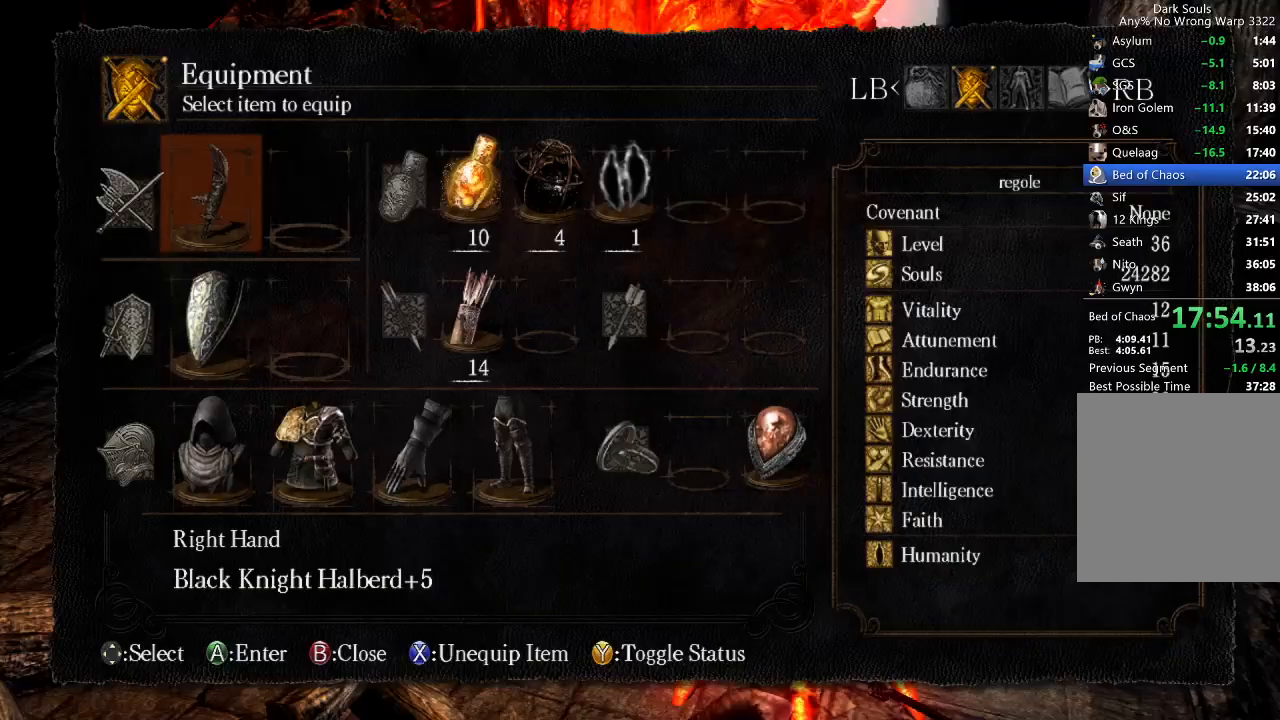
Gameplay with a controller (Xbox layout); each line is a JSON object with the inputs held at the frame after it (dt_ms = milliseconds from this image to that frame). "events" lists button and stick changes between this image and that frame as [ms after this image, input, new state], when the widget could be followed in between. Not read: L2 R1 SELECT left_stick.
{"dt_ms": 500, "buttons": ["X"], "right_stick": "center", "events": [[300, "X", "down"], [400, "X", "up"], [500, "X", "down"]]}
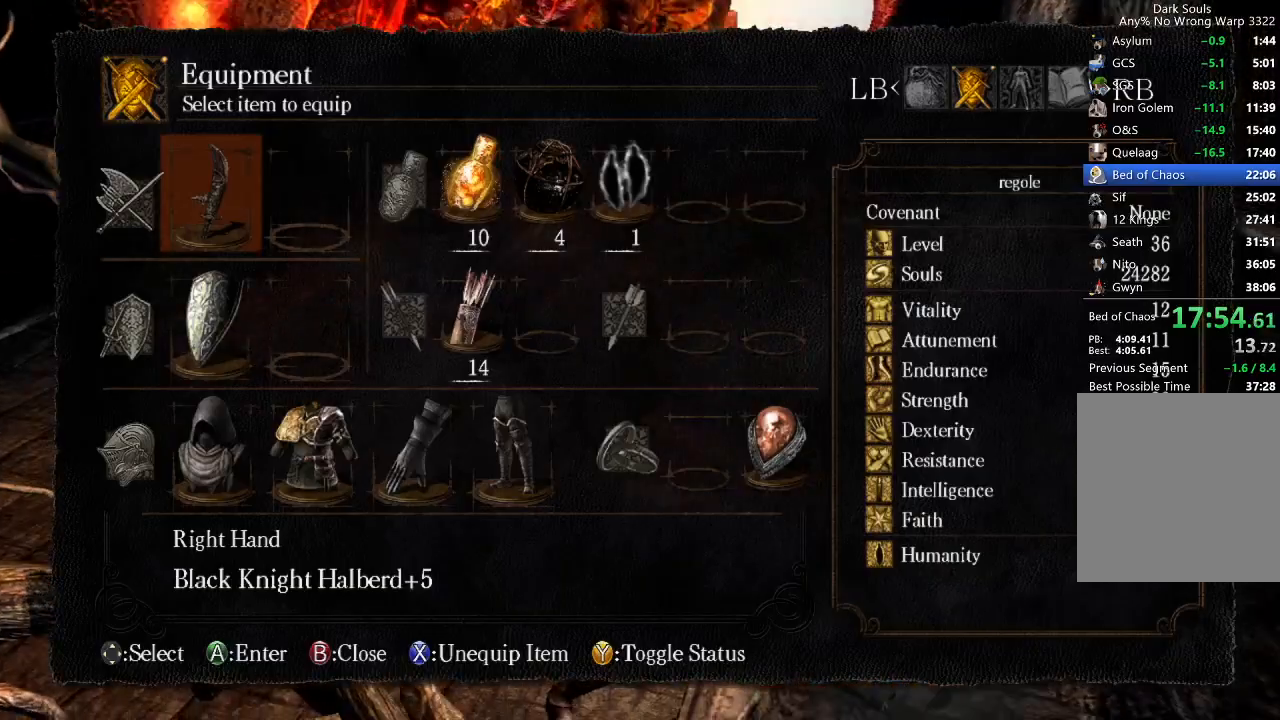
{"dt_ms": 500, "buttons": ["X"], "right_stick": "center", "events": [[33, "X", "up"], [400, "X", "down"]]}
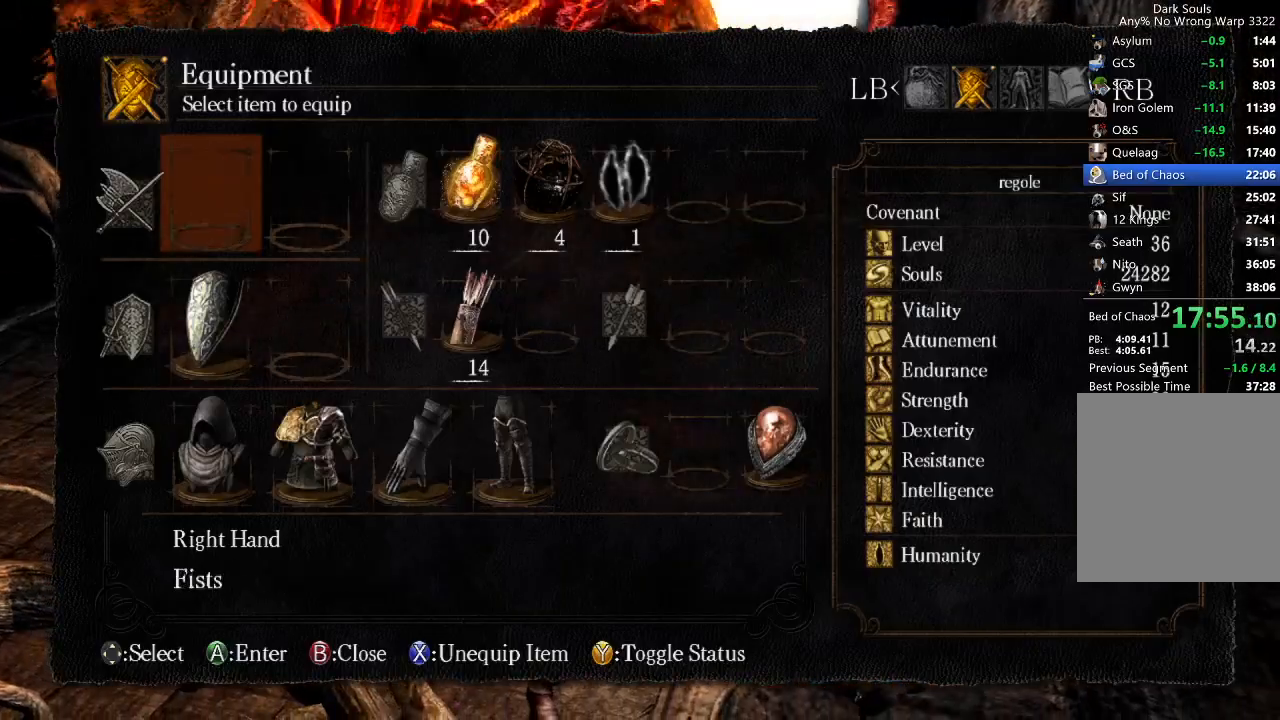
{"dt_ms": 500, "buttons": ["START"], "right_stick": "center", "events": [[33, "X", "up"], [167, "X", "down"], [267, "X", "up"], [400, "START", "down"]]}
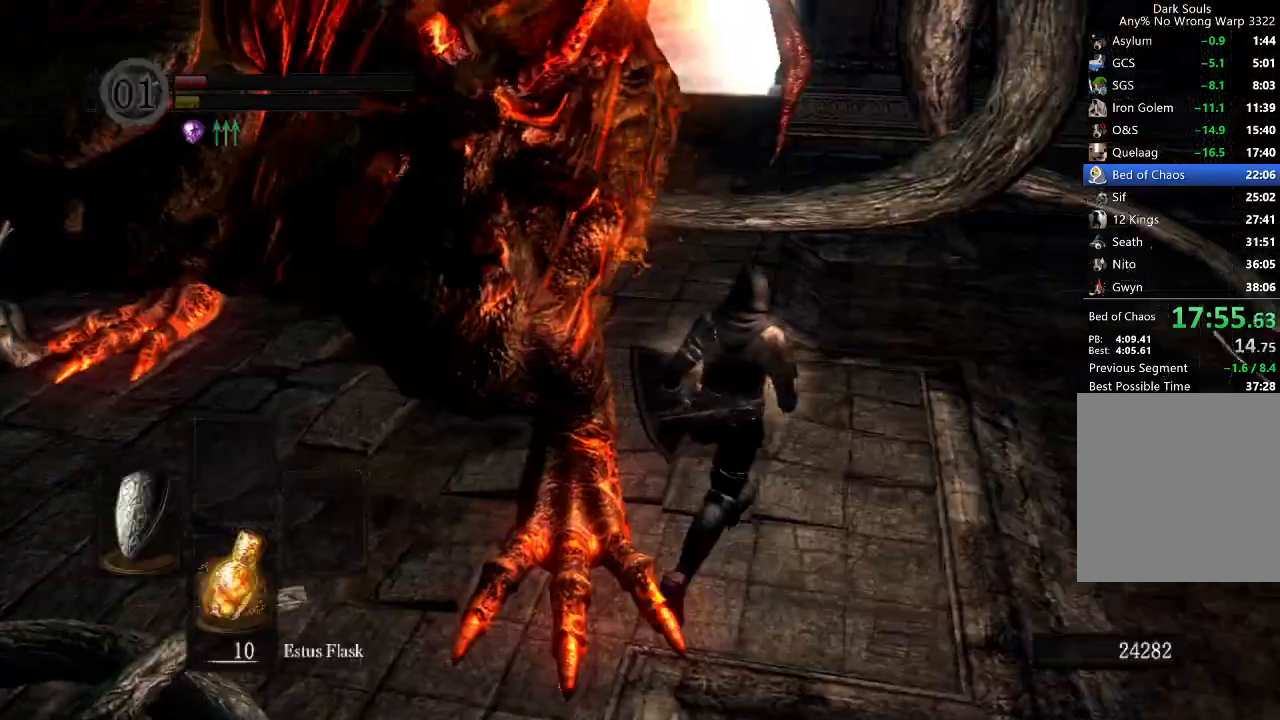
{"dt_ms": 500, "buttons": [], "right_stick": "center", "events": [[67, "START", "up"], [233, "right_stick", "down-left"], [333, "right_stick", "center"]]}
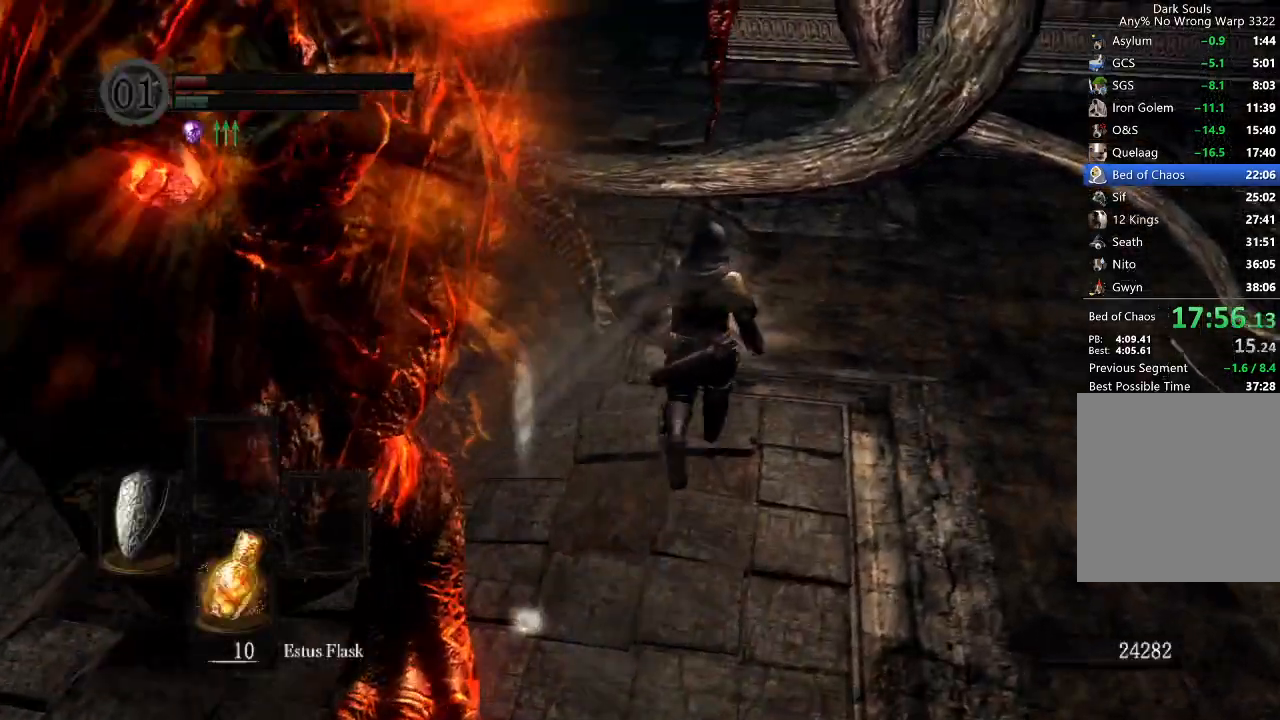
{"dt_ms": 500, "buttons": ["B", "DPAD_RIGHT"], "right_stick": "center", "events": [[400, "B", "down"], [500, "DPAD_RIGHT", "down"]]}
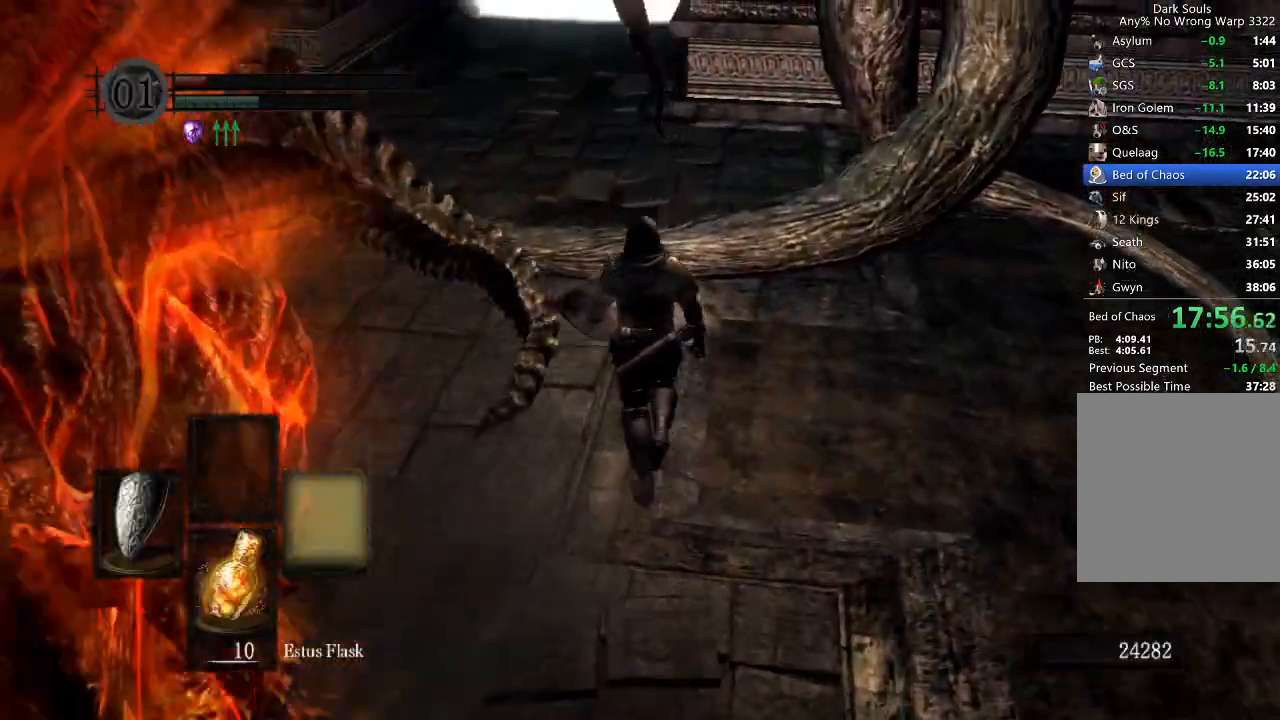
{"dt_ms": 500, "buttons": ["B"], "right_stick": "center", "events": [[67, "DPAD_RIGHT", "up"], [133, "DPAD_RIGHT", "down"], [200, "DPAD_RIGHT", "up"], [267, "DPAD_RIGHT", "down"], [300, "DPAD_RIGHT", "up"], [367, "DPAD_RIGHT", "down"], [433, "DPAD_RIGHT", "up"]]}
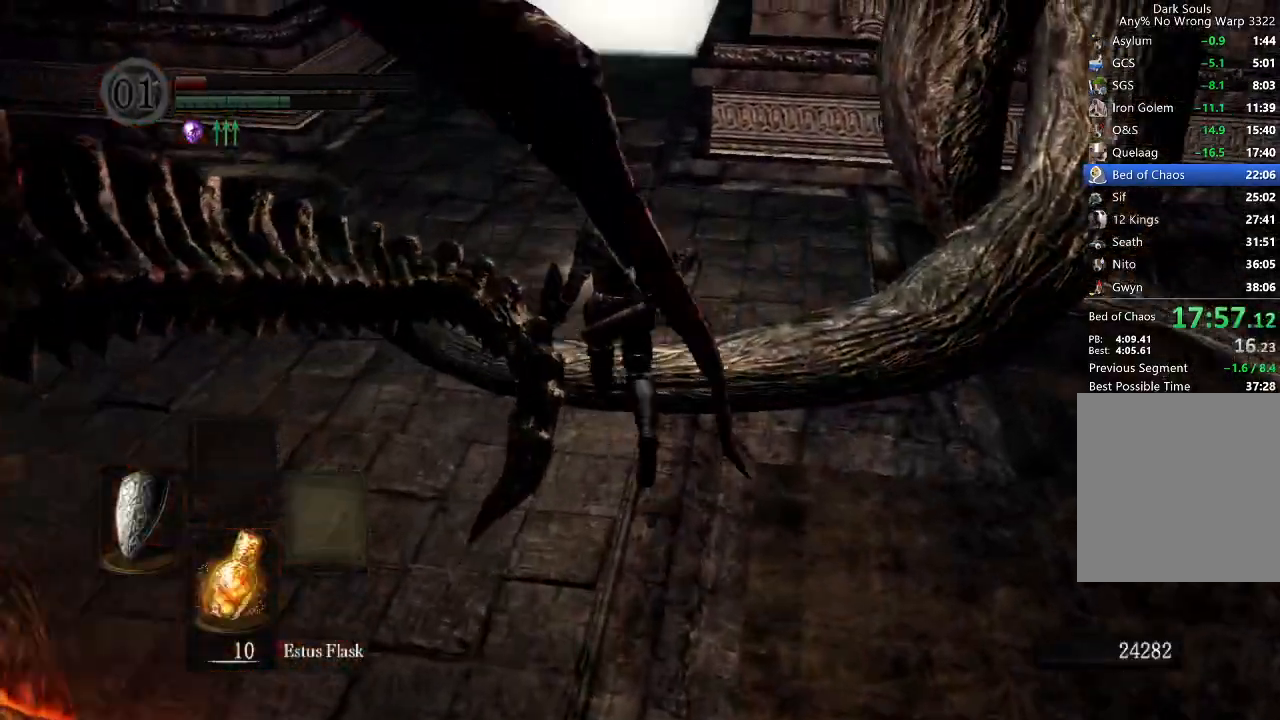
{"dt_ms": 500, "buttons": ["B", "L1"], "right_stick": "down-right", "events": [[300, "right_stick", "down-right"], [400, "L1", "down"]]}
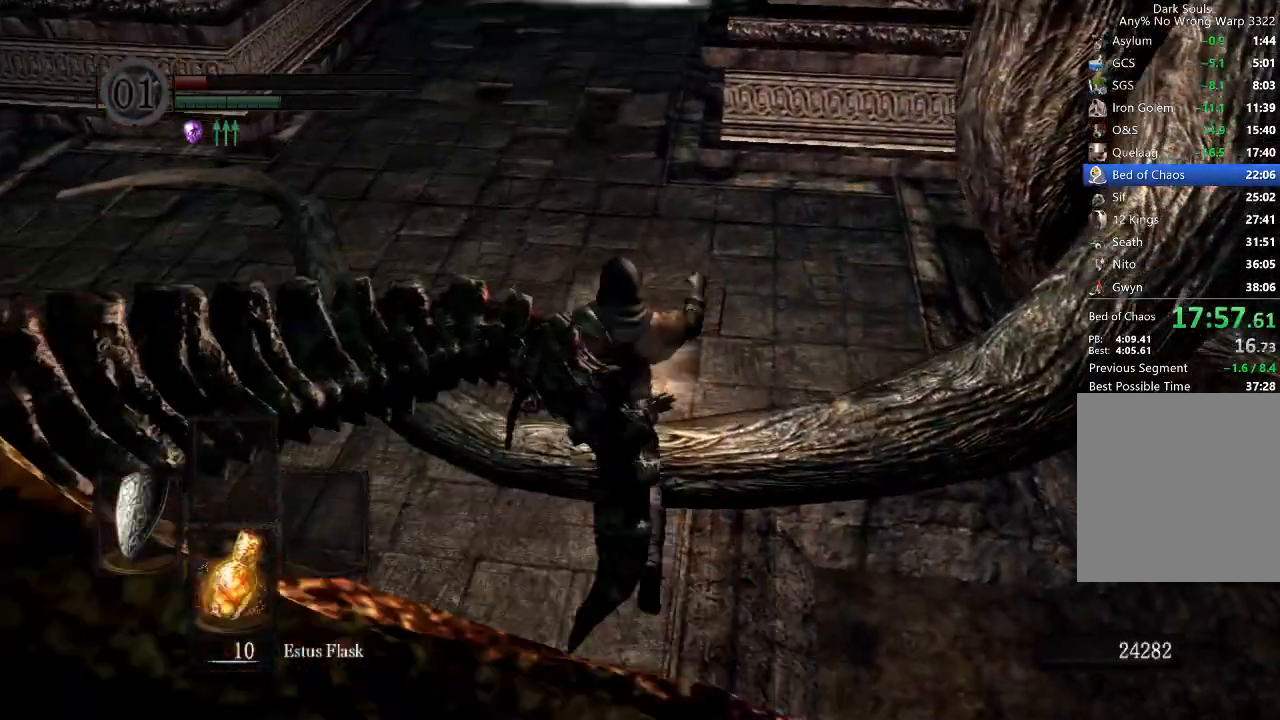
{"dt_ms": 500, "buttons": ["B", "L1"], "right_stick": "center", "events": [[100, "right_stick", "center"], [400, "right_stick", "down-right"], [500, "right_stick", "center"]]}
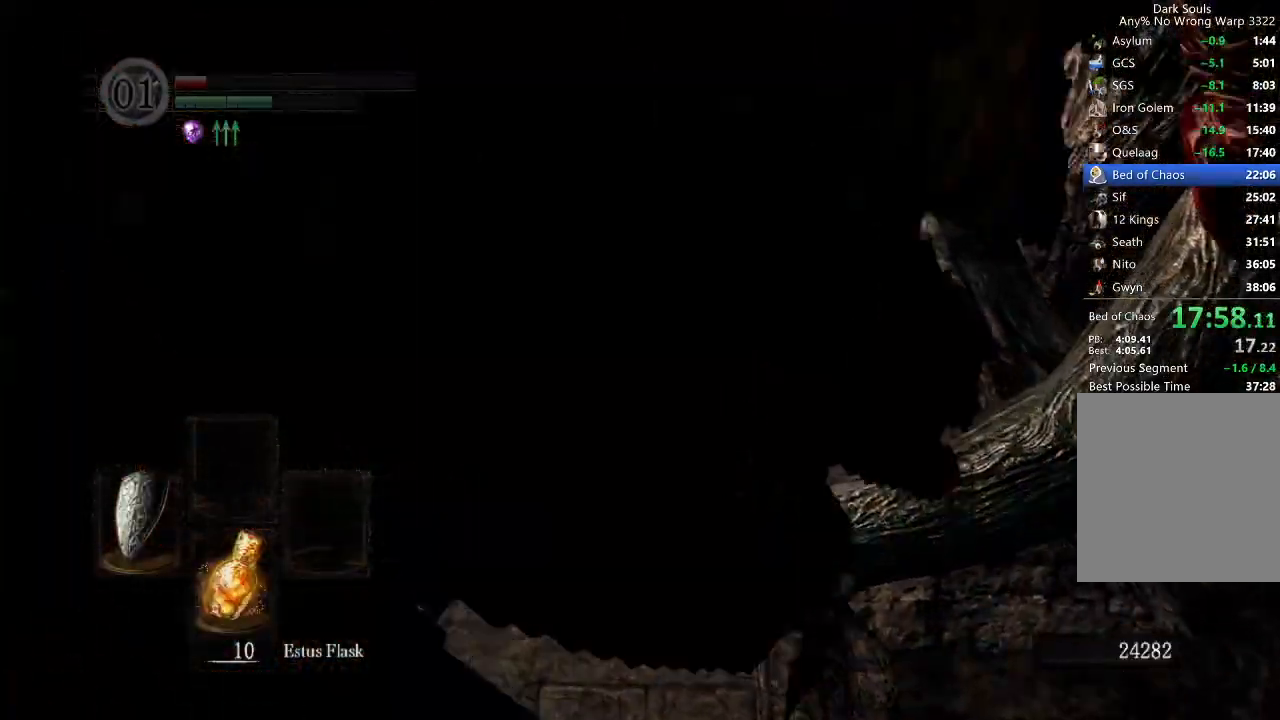
{"dt_ms": 500, "buttons": ["B", "L1"], "right_stick": "center", "events": [[167, "right_stick", "up"], [267, "right_stick", "center"]]}
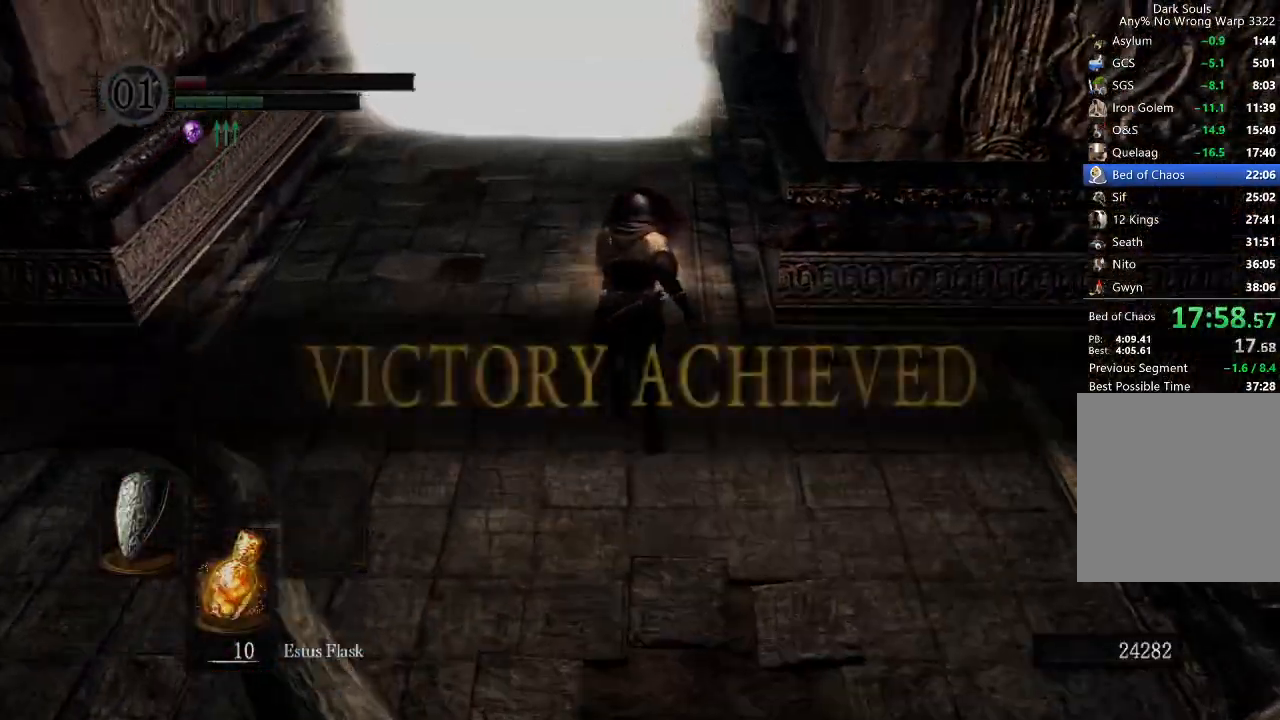
{"dt_ms": 500, "buttons": ["B", "L1"], "right_stick": "center", "events": [[233, "B", "up"], [233, "L1", "up"], [467, "B", "down"], [500, "L1", "down"]]}
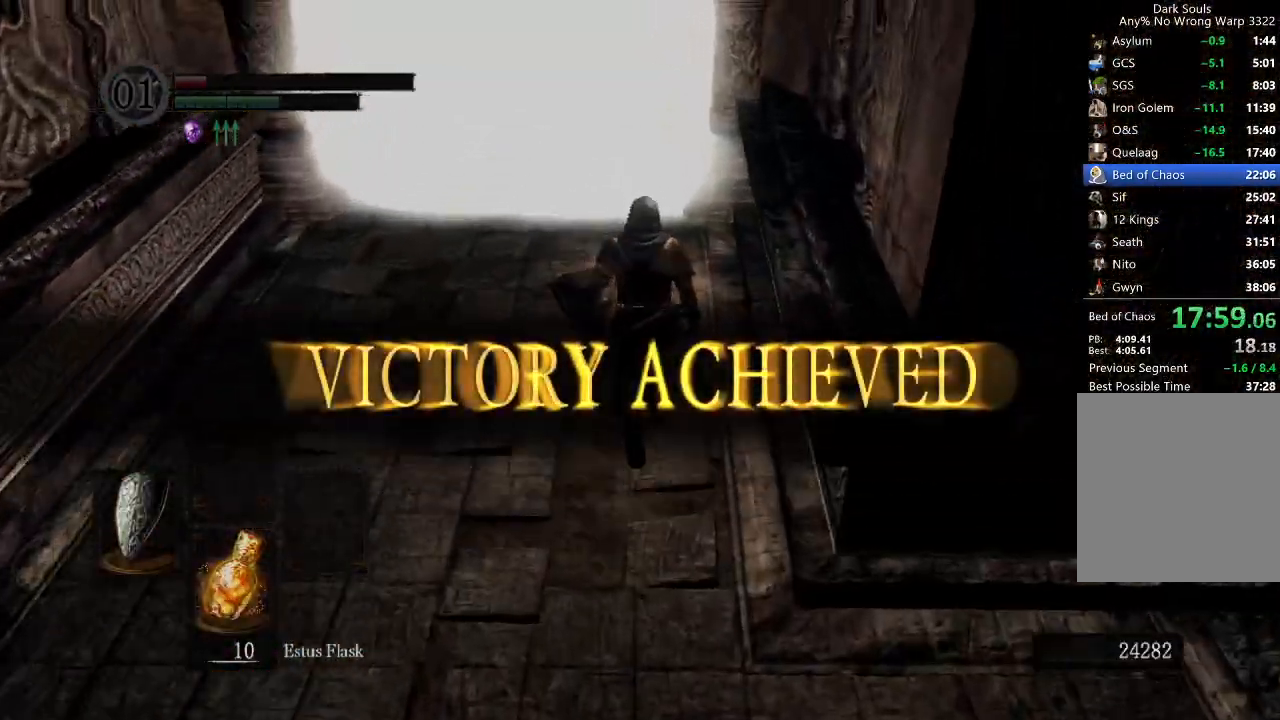
{"dt_ms": 500, "buttons": ["B", "L1"], "right_stick": "center", "events": []}
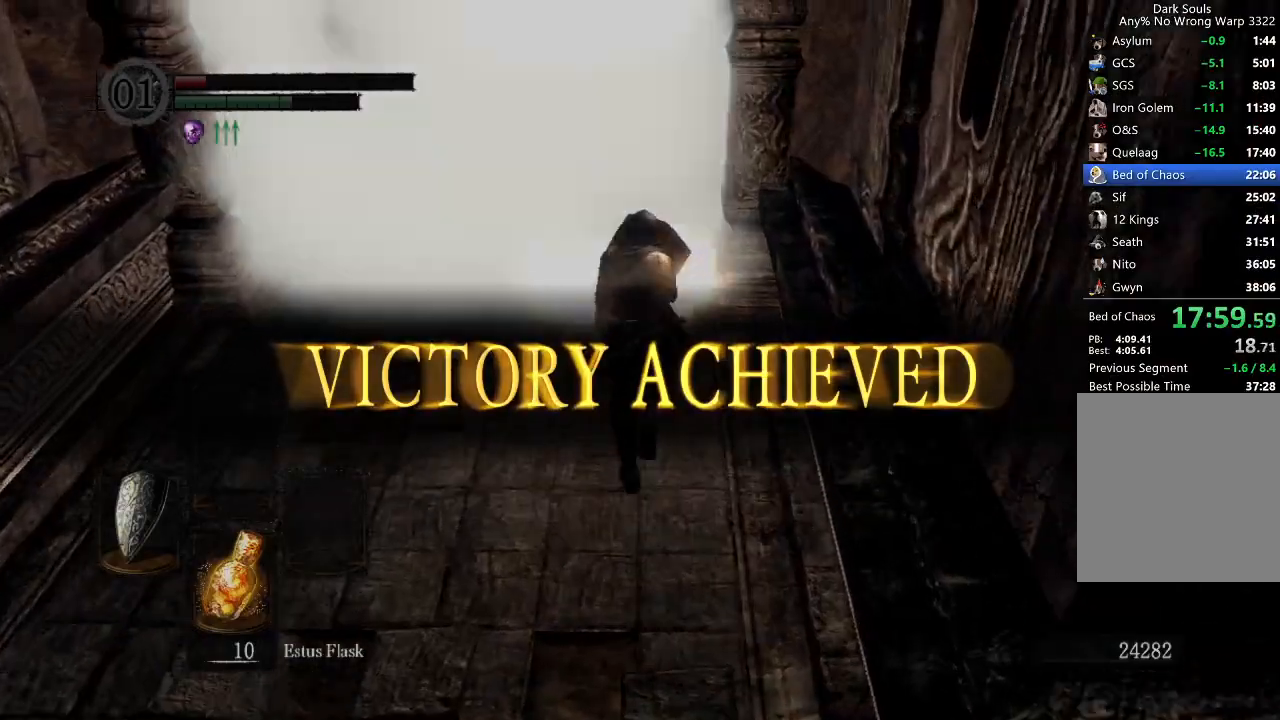
{"dt_ms": 500, "buttons": ["B", "L1"], "right_stick": "down-right", "events": [[100, "right_stick", "down"], [367, "right_stick", "down-right"]]}
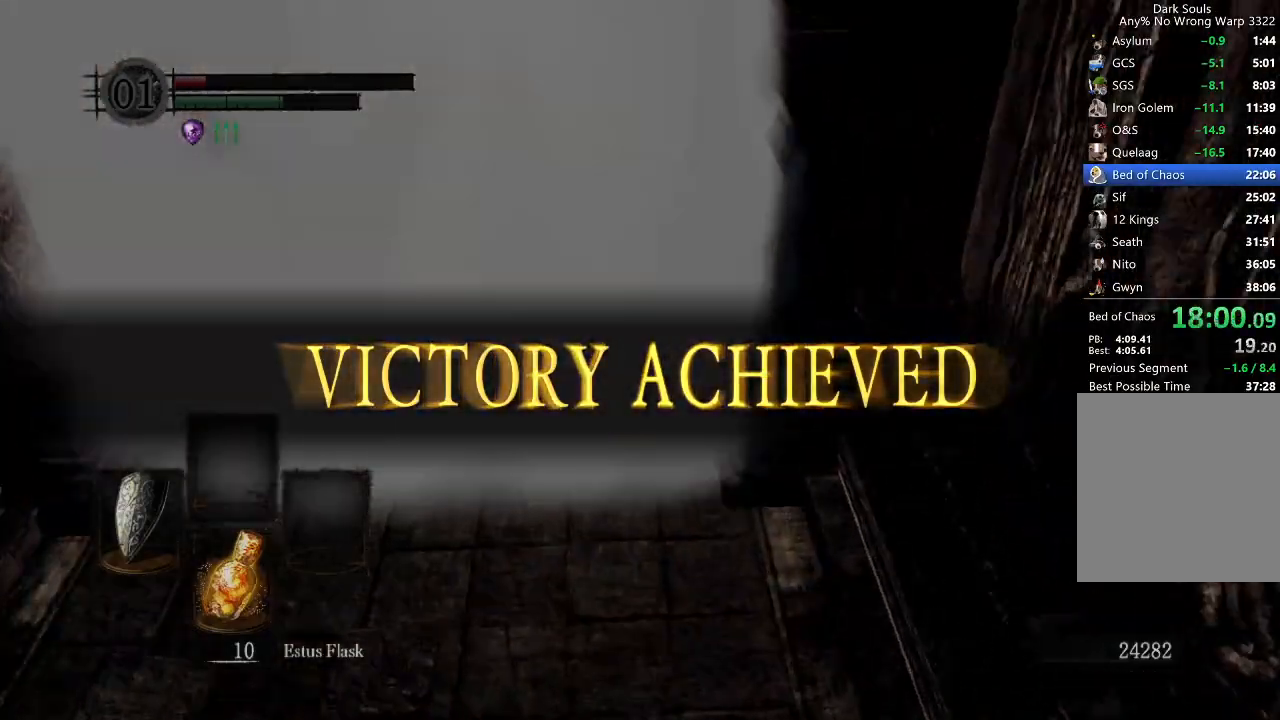
{"dt_ms": 500, "buttons": ["B", "L1"], "right_stick": "center", "events": [[67, "right_stick", "center"], [200, "right_stick", "down"], [267, "right_stick", "center"], [367, "right_stick", "down"], [433, "right_stick", "center"]]}
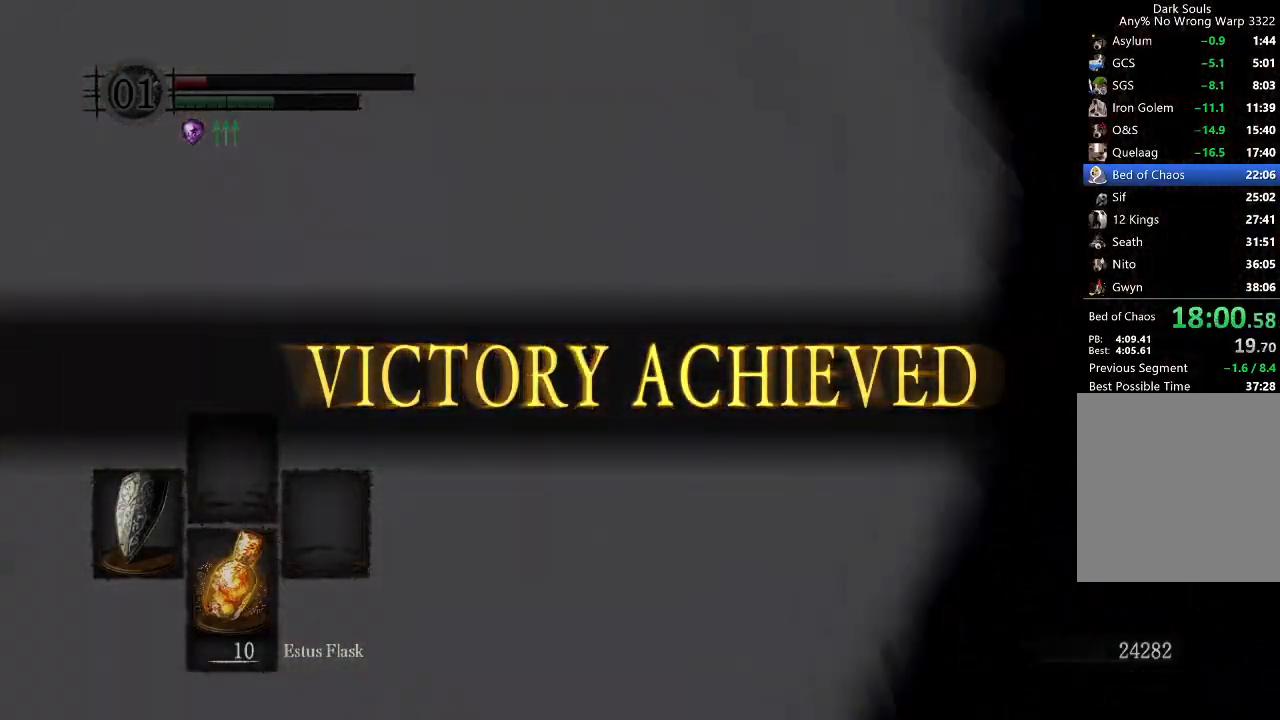
{"dt_ms": 500, "buttons": ["B", "L1"], "right_stick": "center", "events": []}
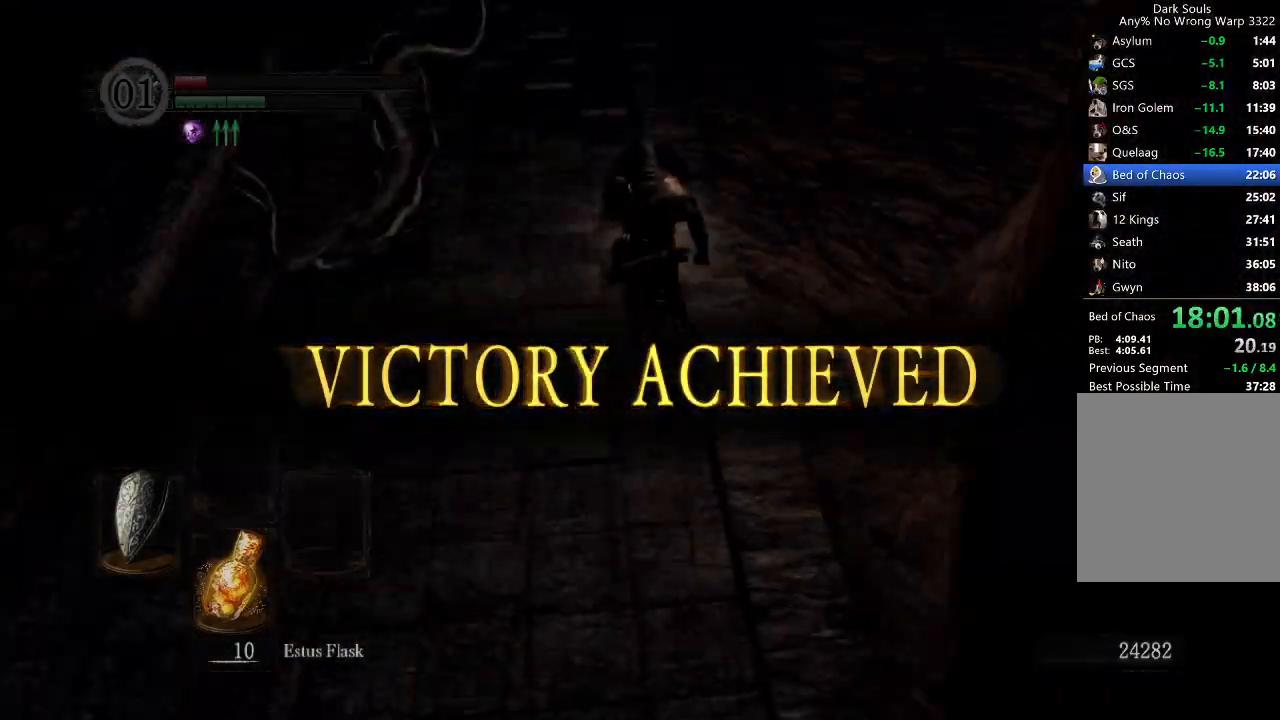
{"dt_ms": 500, "buttons": ["B", "L1"], "right_stick": "center", "events": [[33, "right_stick", "down"], [367, "right_stick", "center"]]}
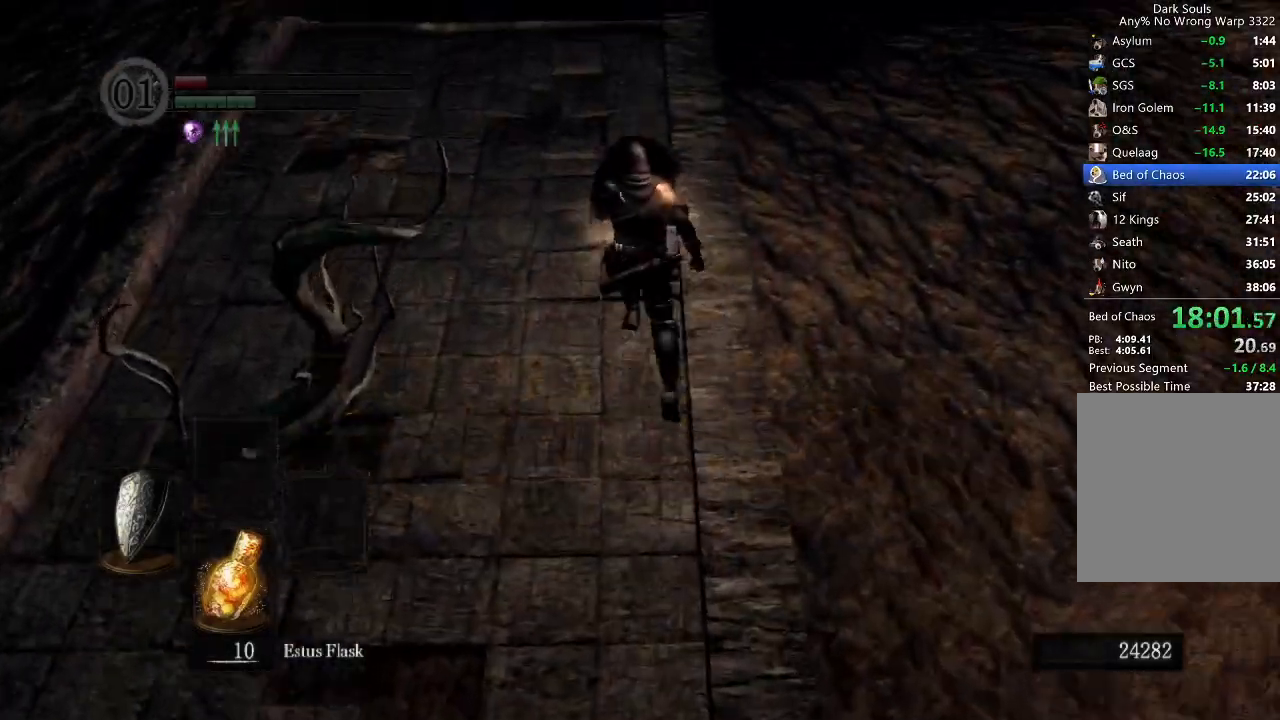
{"dt_ms": 500, "buttons": ["B"], "right_stick": "down", "events": [[333, "right_stick", "down"], [367, "L1", "up"]]}
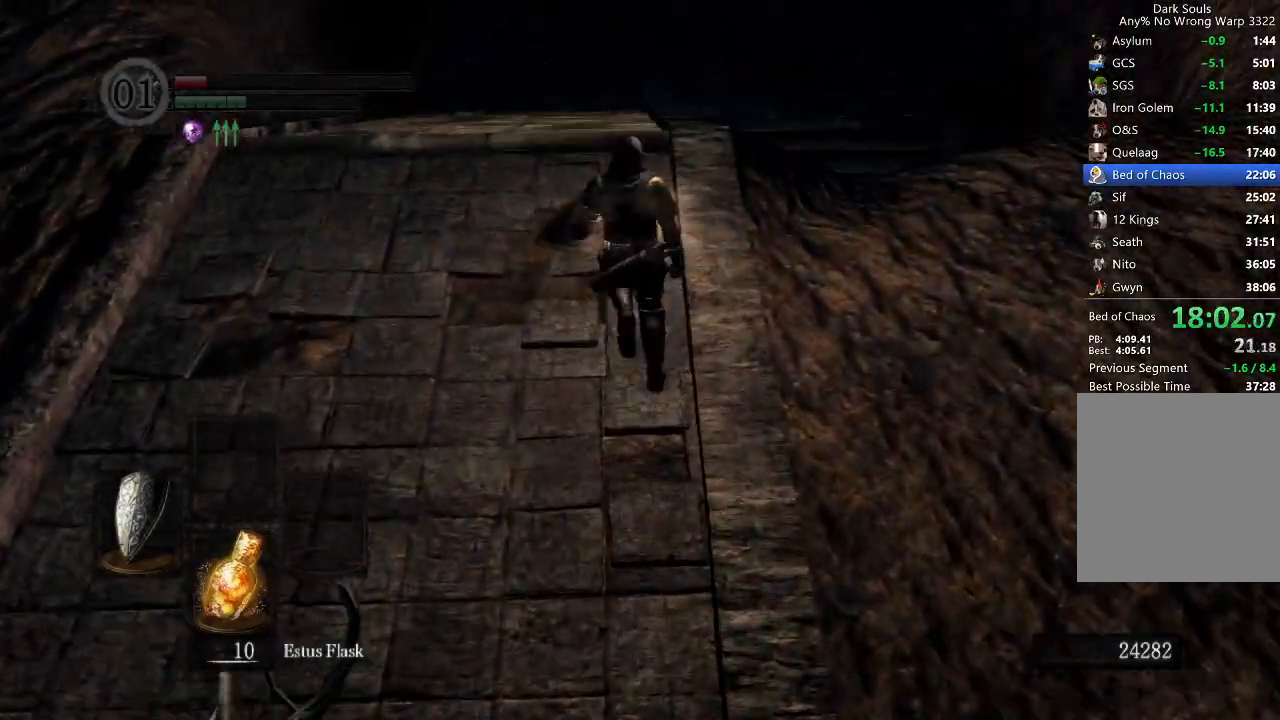
{"dt_ms": 500, "buttons": ["B"], "right_stick": "down-right", "events": [[400, "right_stick", "down-right"]]}
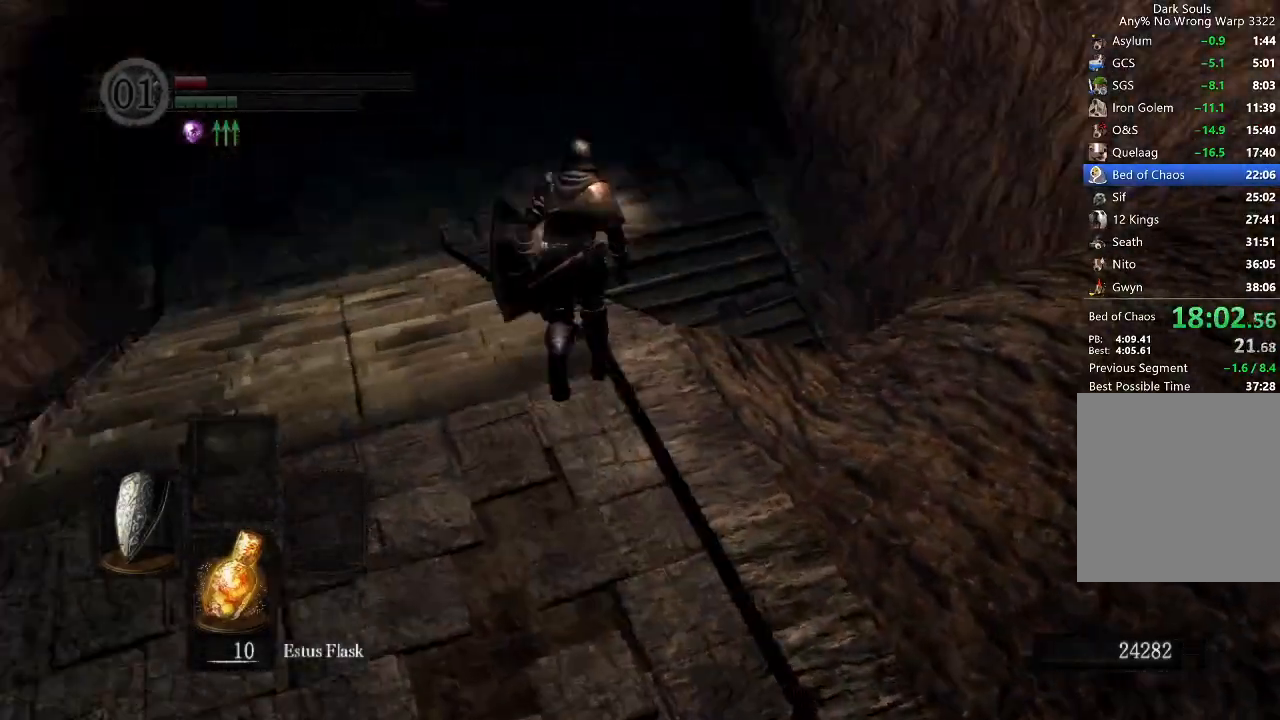
{"dt_ms": 500, "buttons": ["B"], "right_stick": "right", "events": [[133, "right_stick", "right"]]}
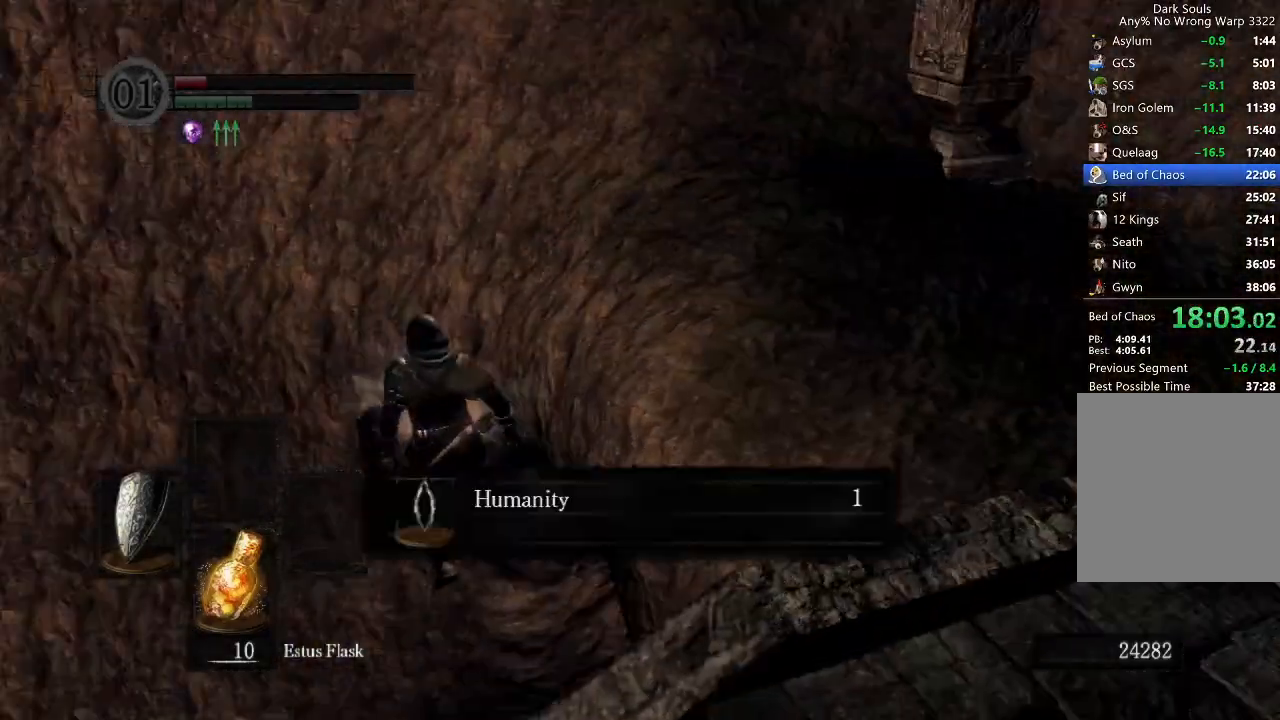
{"dt_ms": 1000, "buttons": [], "right_stick": "center", "events": [[67, "B", "up"], [333, "right_stick", "center"], [467, "DPAD_RIGHT", "down"], [500, "right_stick", "right"], [533, "DPAD_RIGHT", "up"], [667, "right_stick", "center"], [833, "B", "down"], [1000, "B", "up"]]}
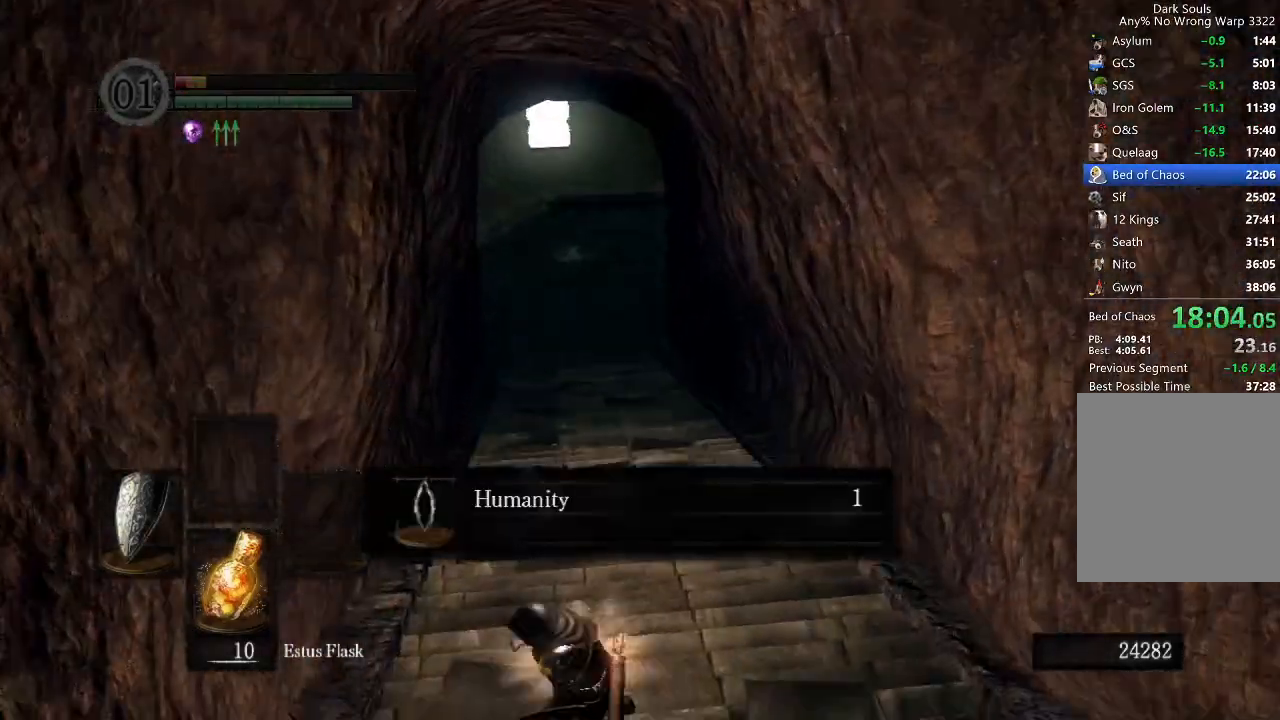
{"dt_ms": 500, "buttons": ["B"], "right_stick": "center", "events": [[167, "B", "down"], [267, "DPAD_RIGHT", "down"], [333, "DPAD_RIGHT", "up"]]}
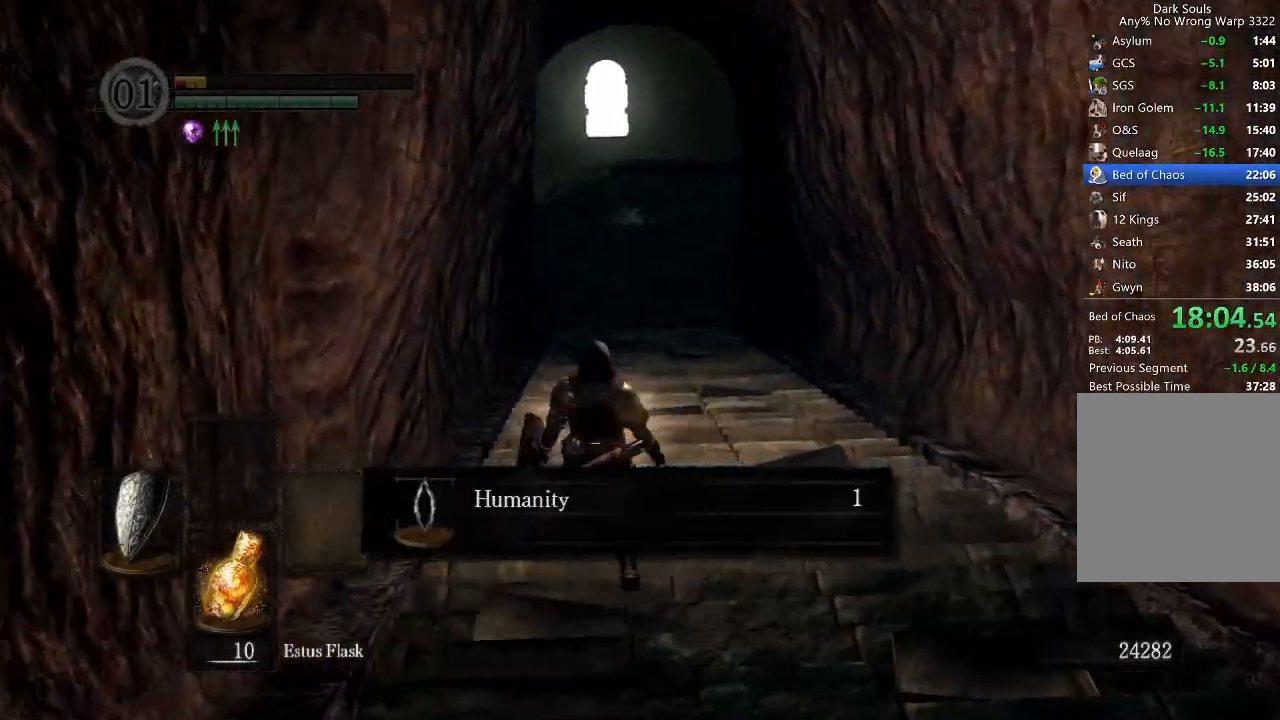
{"dt_ms": 500, "buttons": ["B"], "right_stick": "center", "events": [[267, "right_stick", "down"], [433, "right_stick", "center"]]}